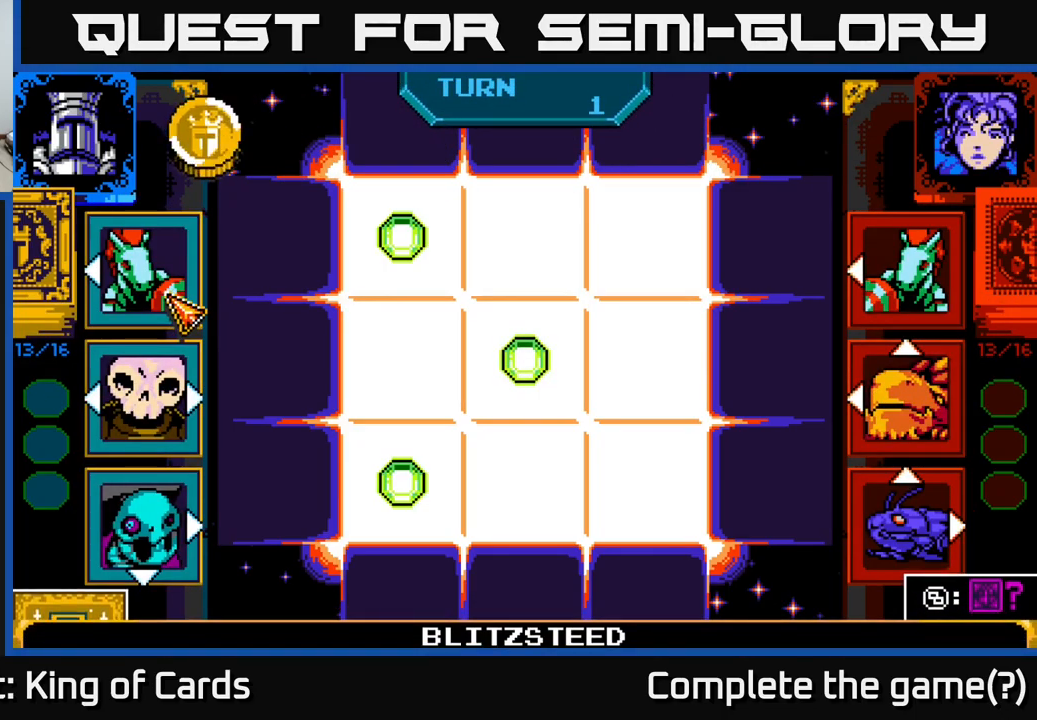
Gameplay with a controller (Xbox layout); each line is a JSON object with the inputs held at the frame after it. "events" lists button and stick changes between this image and that frame as [ms after this image, input, new state], when the widget could be followed in between.
{"buttons": [], "left_stick": "center", "right_stick": "center", "events": [[100, "DPAD_DOWN", "down"], [233, "DPAD_DOWN", "up"]]}
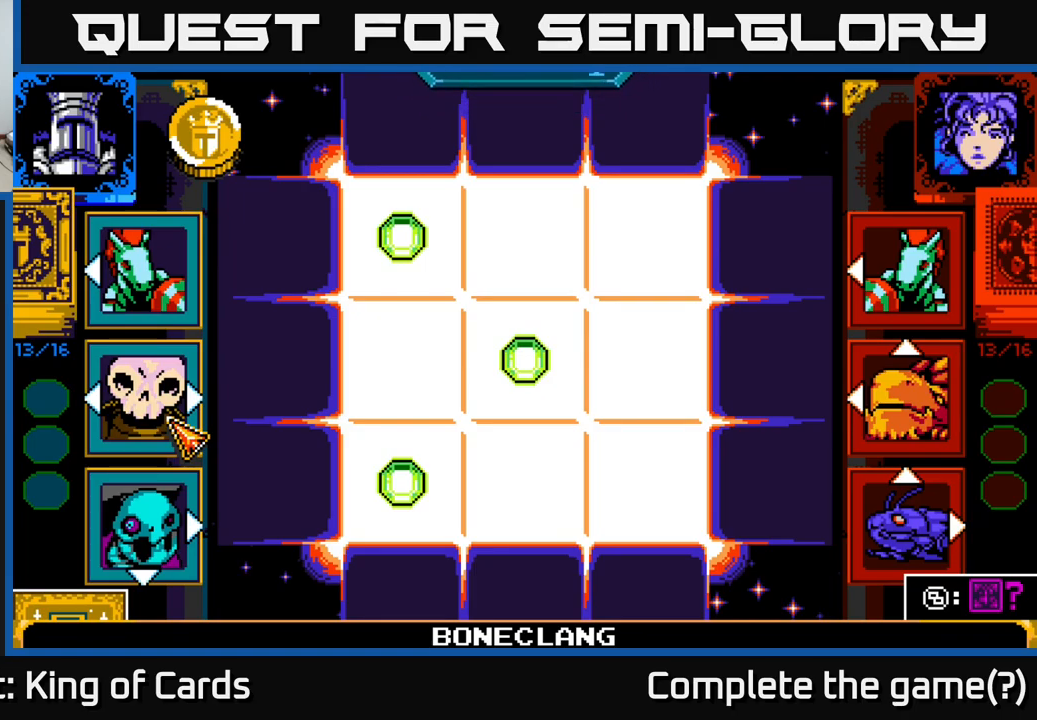
{"buttons": [], "left_stick": "center", "right_stick": "center", "events": []}
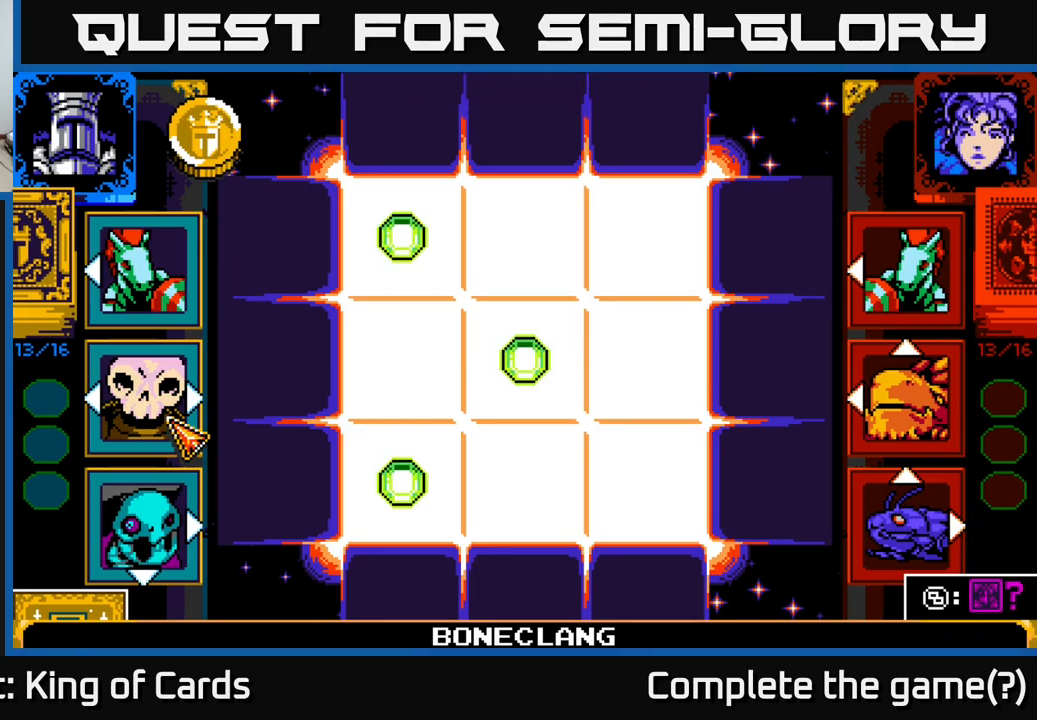
{"buttons": ["A"], "left_stick": "center", "right_stick": "center", "events": [[500, "A", "down"]]}
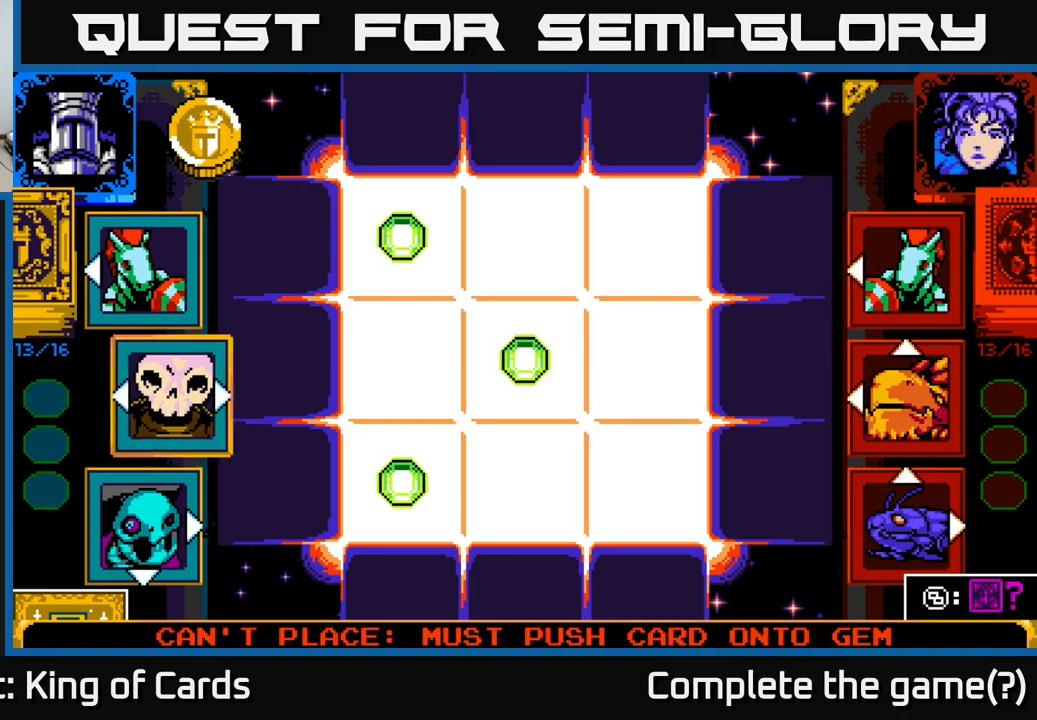
{"buttons": [], "left_stick": "center", "right_stick": "center", "events": [[117, "A", "up"], [333, "DPAD_UP", "down"], [417, "DPAD_UP", "up"]]}
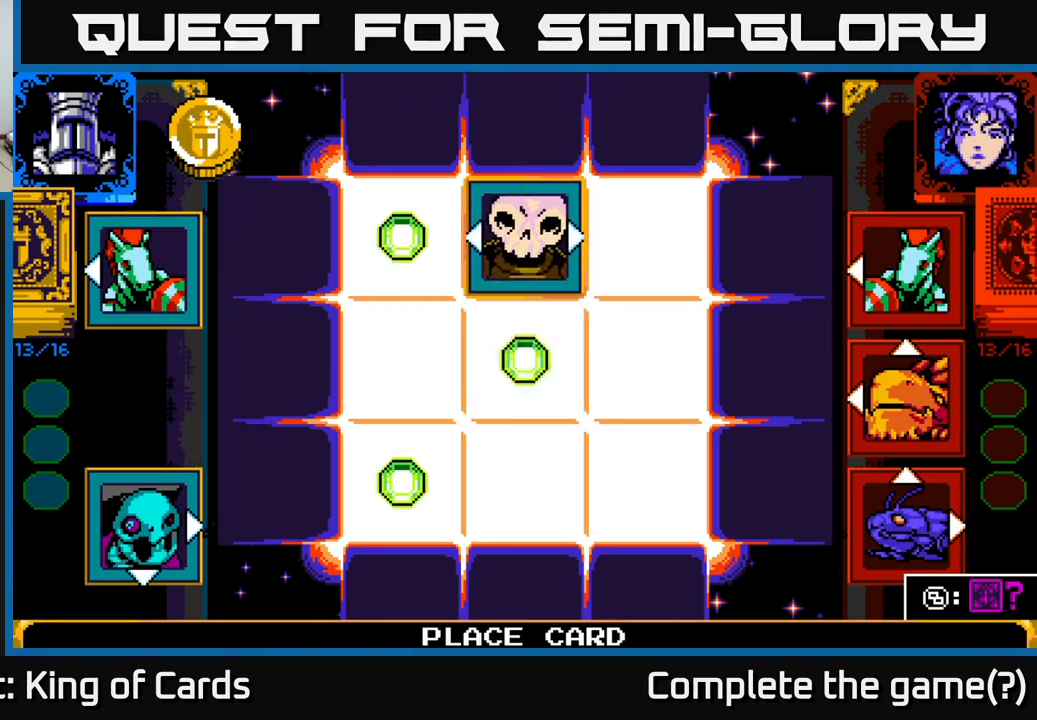
{"buttons": [], "left_stick": "center", "right_stick": "center", "events": [[267, "A", "down"], [433, "A", "up"]]}
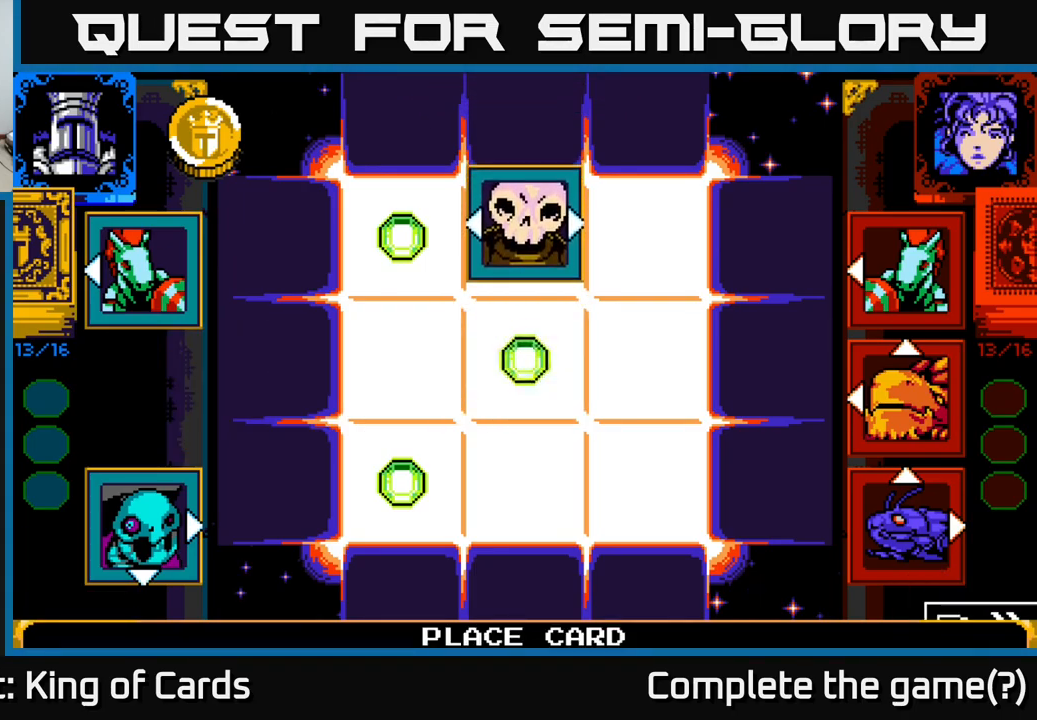
{"buttons": [], "left_stick": "center", "right_stick": "center", "events": []}
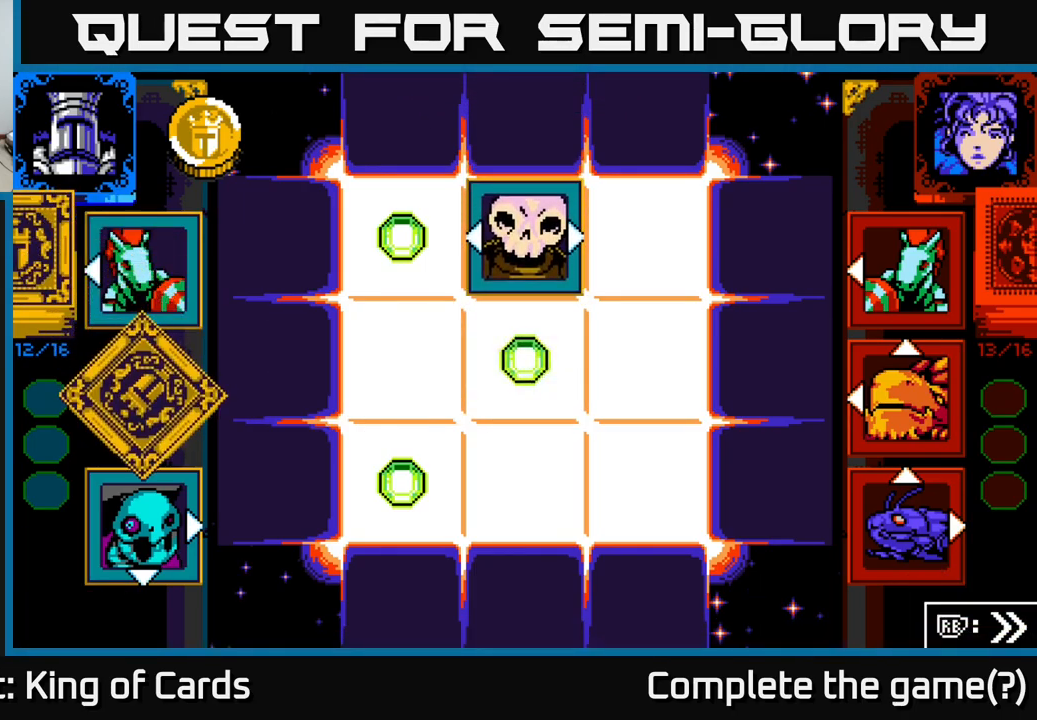
{"buttons": [], "left_stick": "center", "right_stick": "center", "events": []}
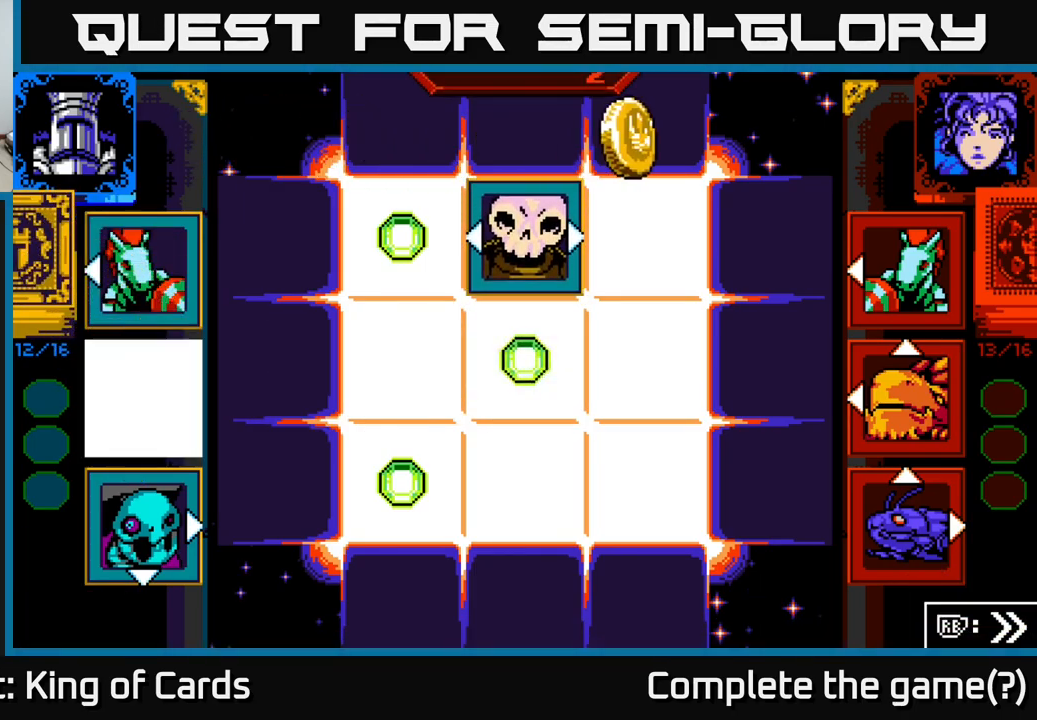
{"buttons": [], "left_stick": "center", "right_stick": "center", "events": []}
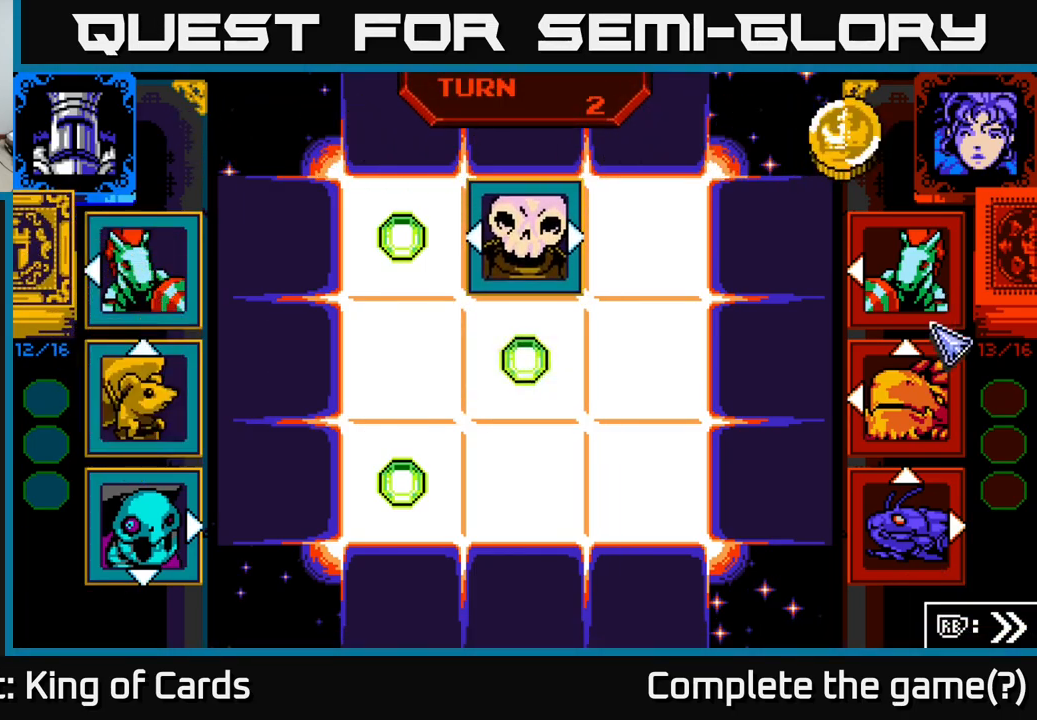
{"buttons": [], "left_stick": "center", "right_stick": "center", "events": []}
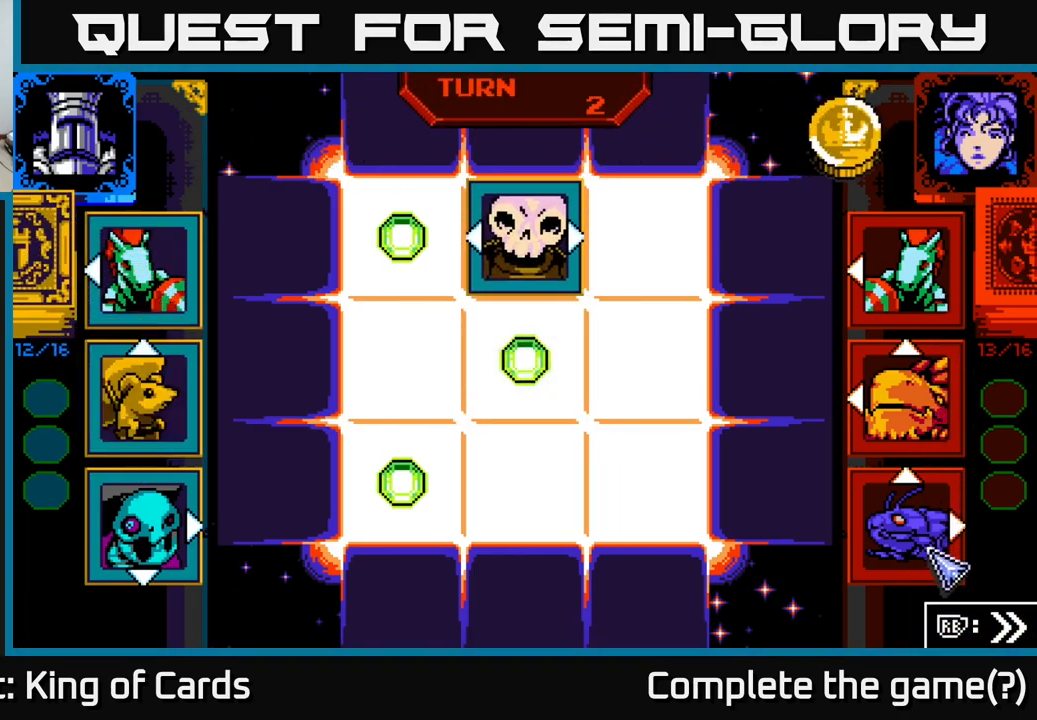
{"buttons": [], "left_stick": "center", "right_stick": "center", "events": []}
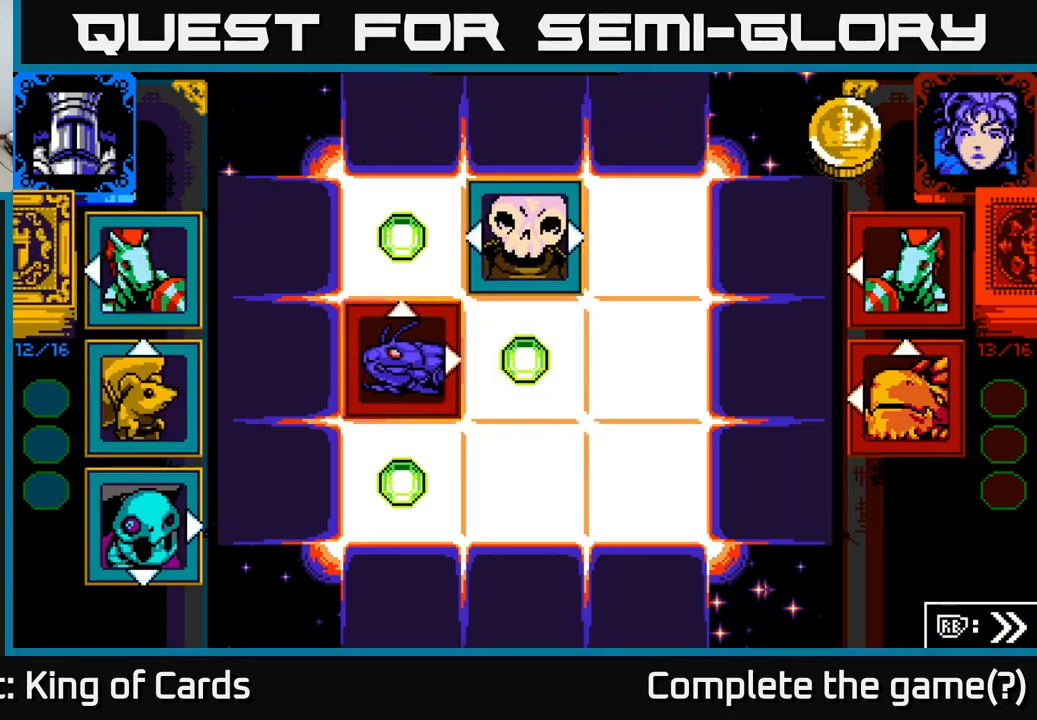
{"buttons": [], "left_stick": "center", "right_stick": "center", "events": []}
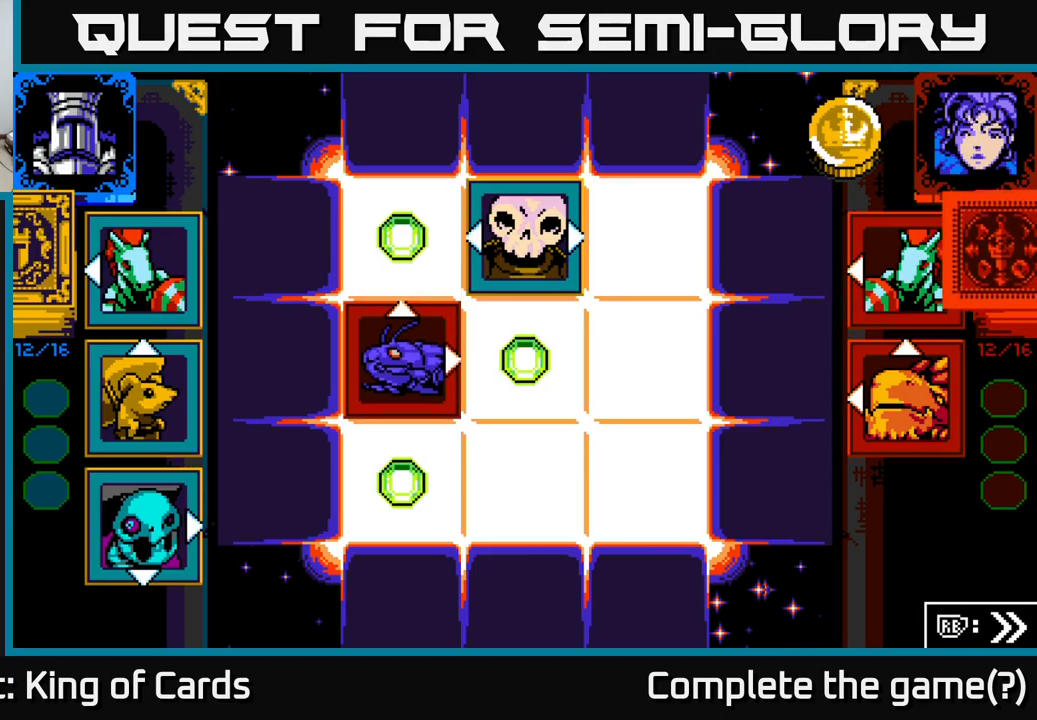
{"buttons": [], "left_stick": "center", "right_stick": "center", "events": []}
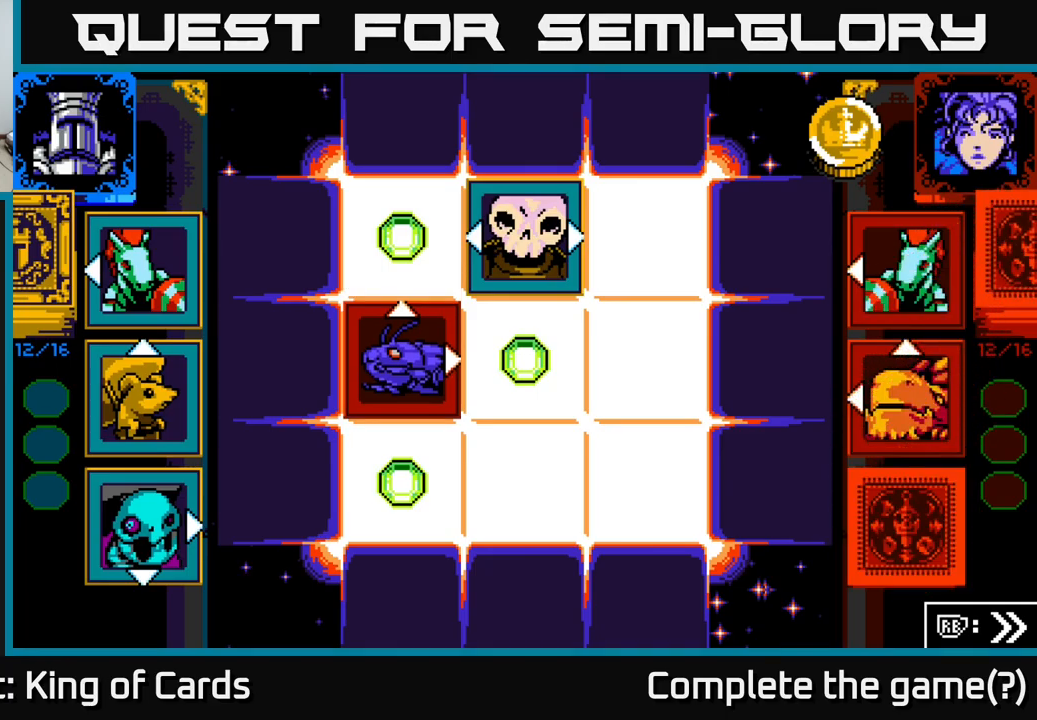
{"buttons": [], "left_stick": "center", "right_stick": "center", "events": []}
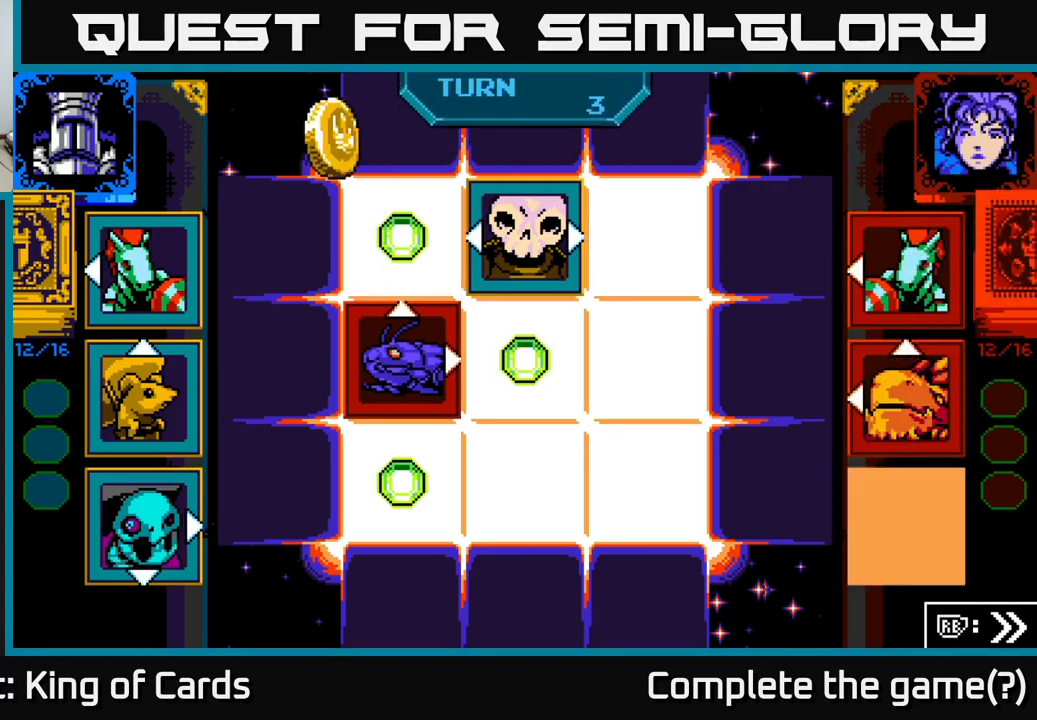
{"buttons": [], "left_stick": "center", "right_stick": "center", "events": []}